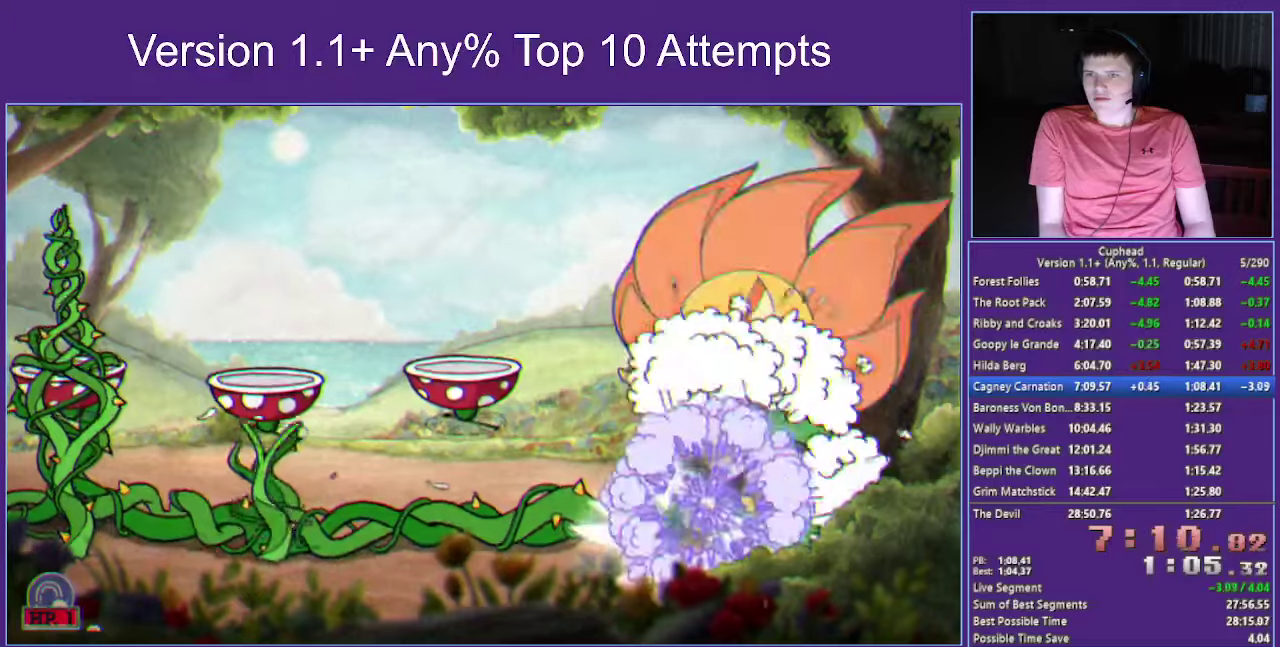
Gameplay with a controller (Xbox layout); each line is a JSON object with the inputs held at the frame after it. "events" lists button and stick changes between this image and that frame as [ms after this image, input, new state], when the widget could be followed in between.
{"buttons": ["X", "Y", "R1"], "left_stick": "left", "right_stick": "center", "events": [[200, "A", "down"], [284, "L1", "down"], [384, "A", "up"], [400, "left_stick", "up-left"], [417, "L1", "up"], [450, "Y", "down"], [450, "left_stick", "left"]]}
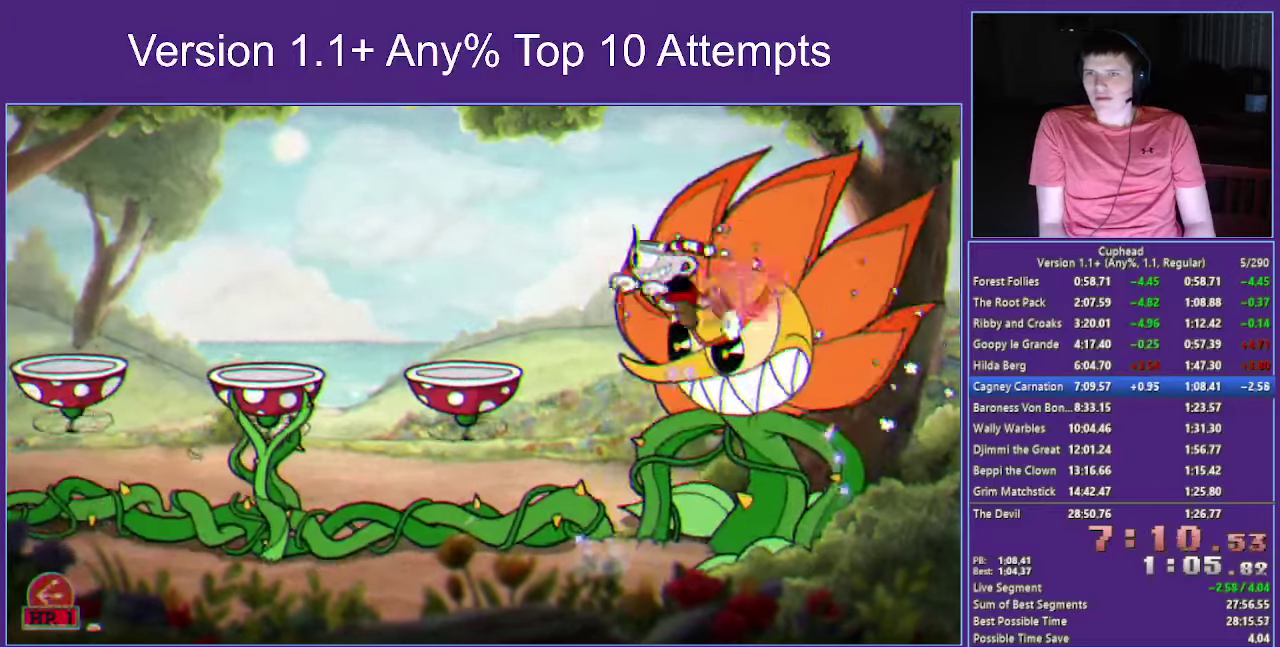
{"buttons": ["X", "R1"], "left_stick": "center", "right_stick": "center", "events": [[134, "Y", "up"], [167, "R1", "up"], [317, "left_stick", "down-right"], [350, "R1", "down"], [367, "left_stick", "center"]]}
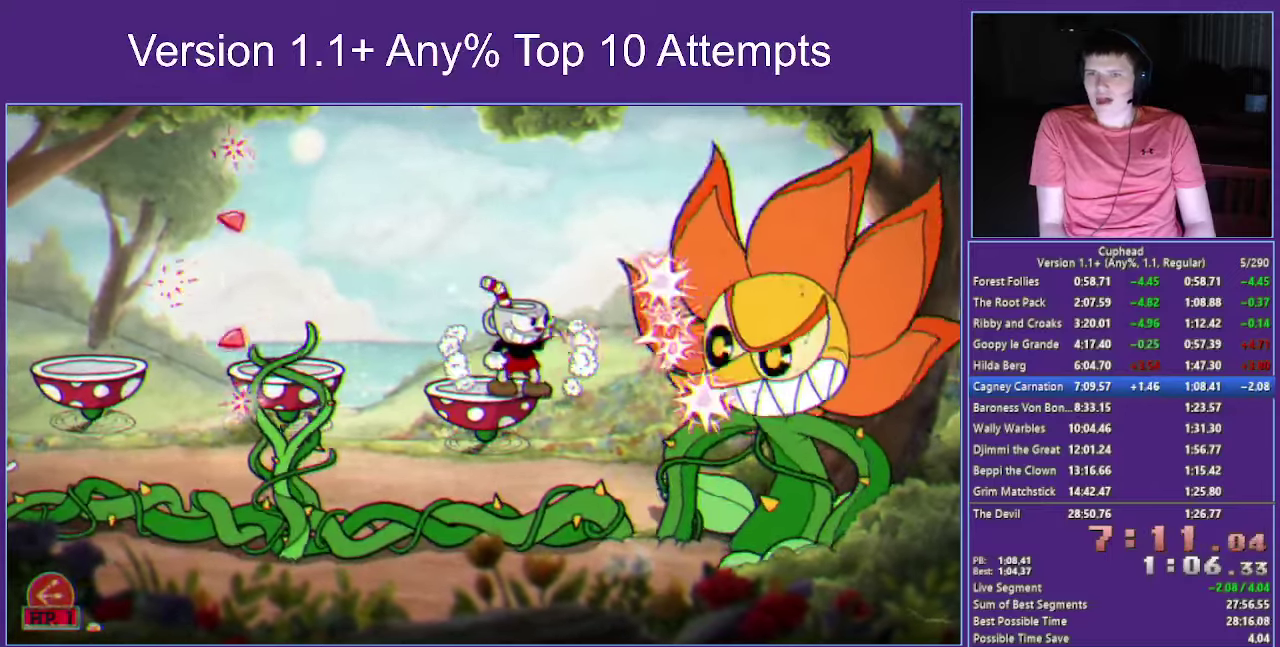
{"buttons": ["X"], "left_stick": "center", "right_stick": "center", "events": [[100, "R1", "up"]]}
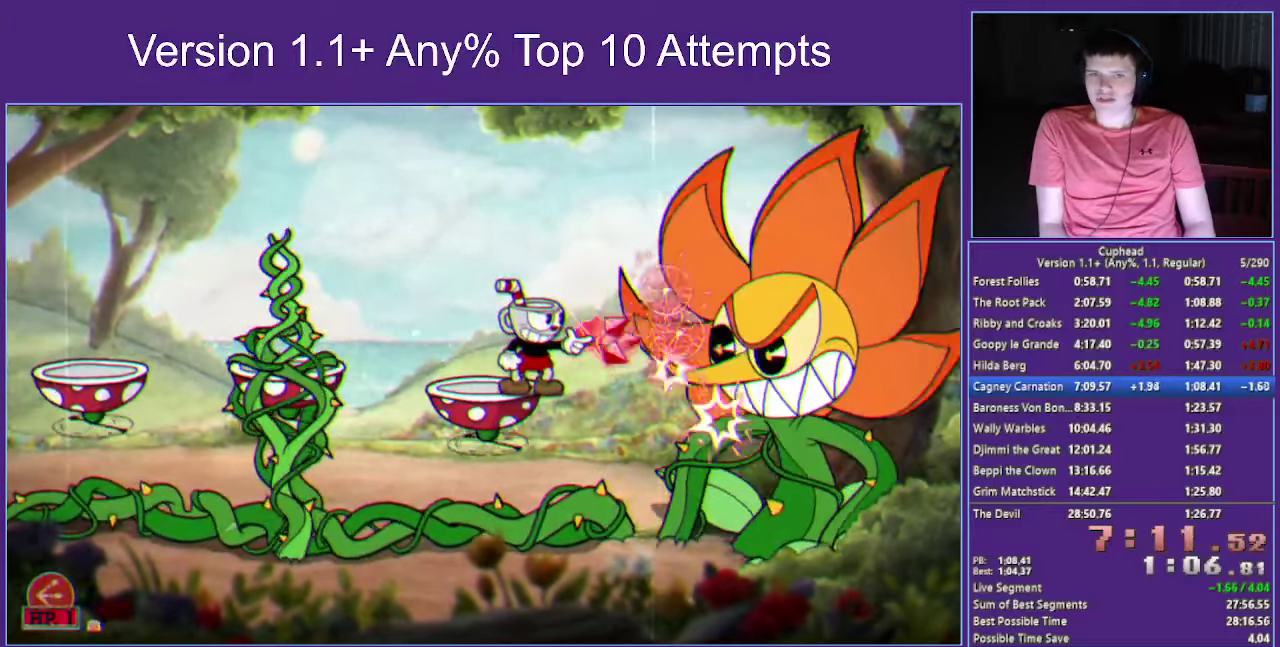
{"buttons": ["X"], "left_stick": "center", "right_stick": "center", "events": []}
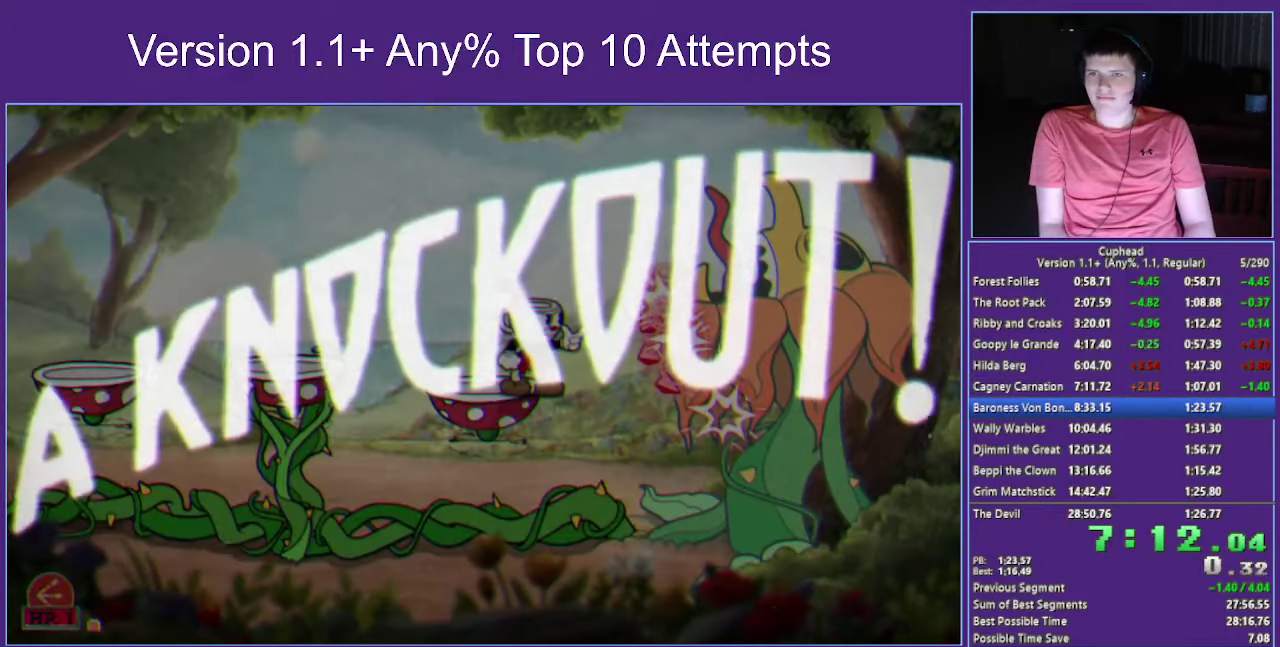
{"buttons": [], "left_stick": "left", "right_stick": "center", "events": [[367, "left_stick", "left"], [434, "X", "up"]]}
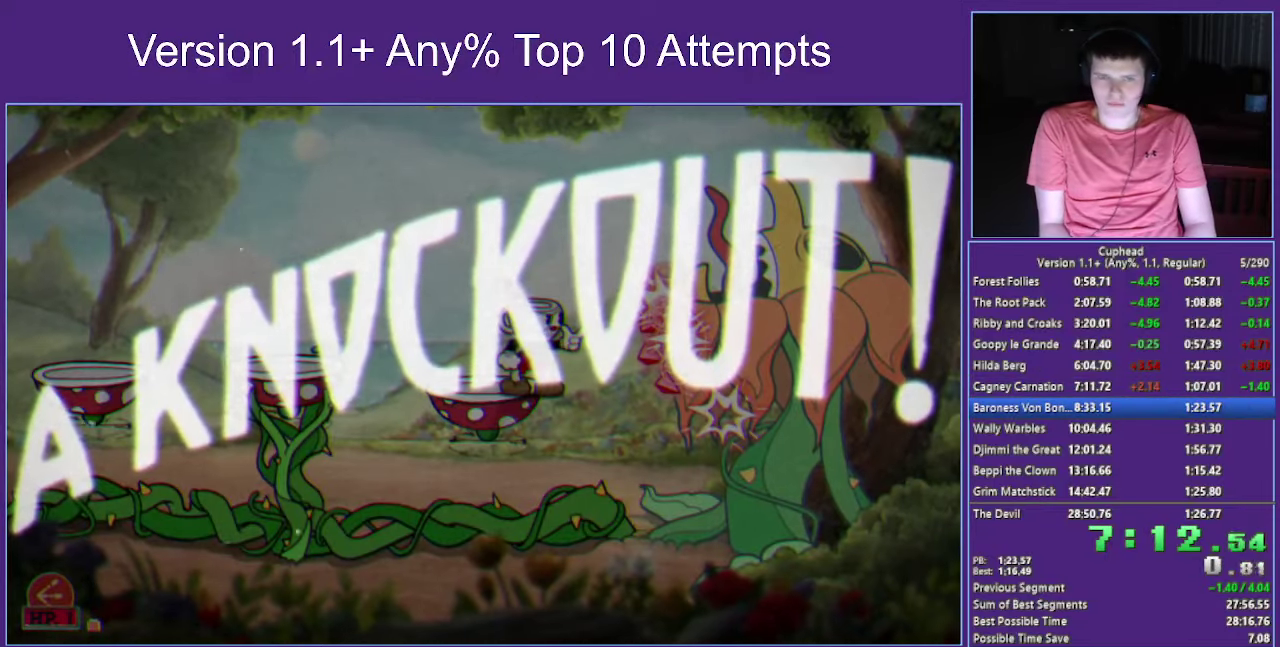
{"buttons": [], "left_stick": "left", "right_stick": "center", "events": [[434, "A", "down"], [484, "A", "up"]]}
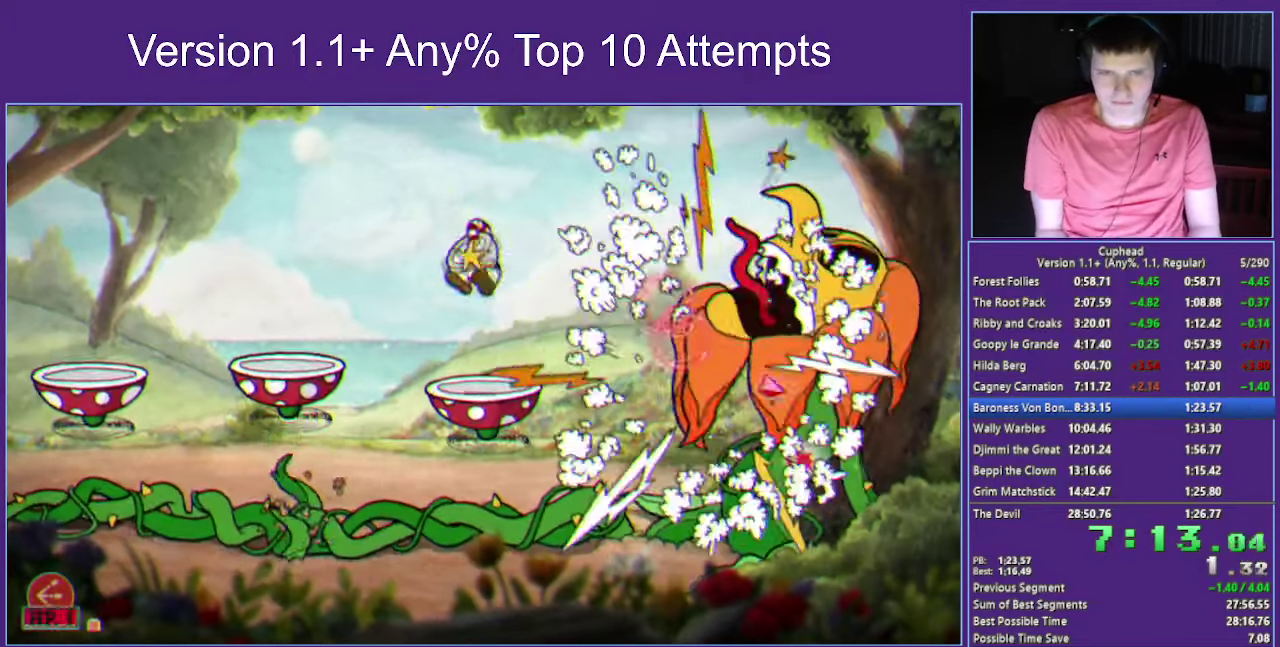
{"buttons": ["A"], "left_stick": "left", "right_stick": "center", "events": [[500, "A", "down"]]}
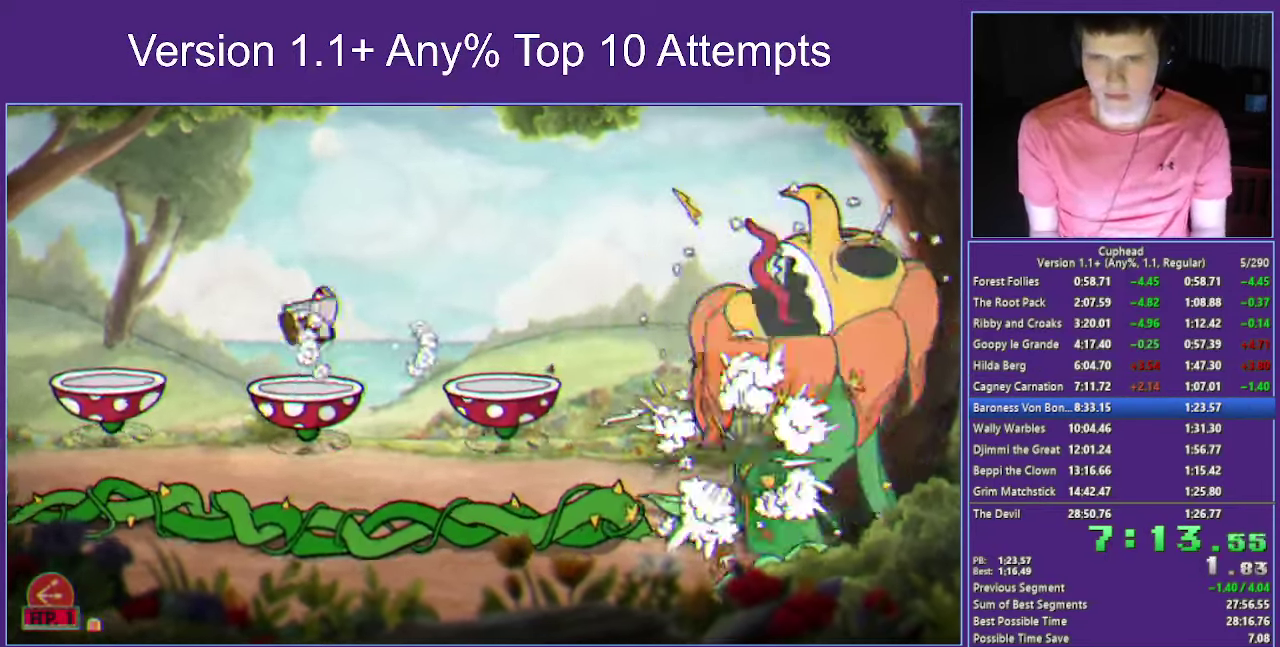
{"buttons": [], "left_stick": "left", "right_stick": "center"}
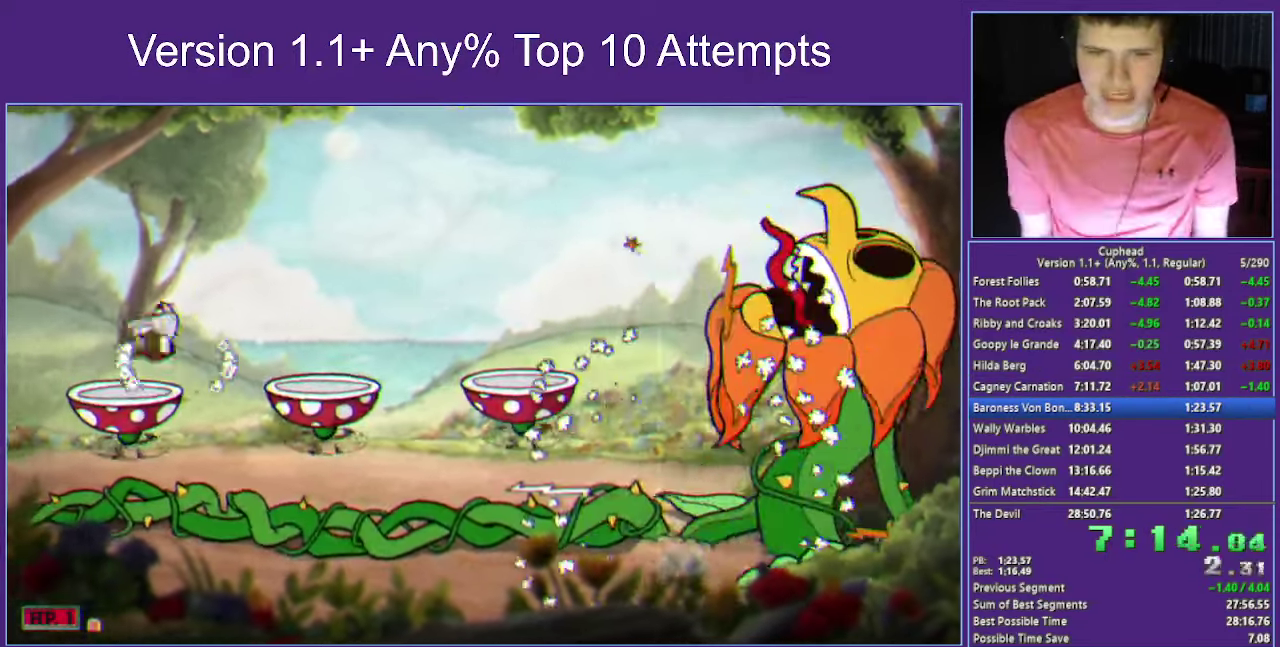
{"buttons": [], "left_stick": "right", "right_stick": "center"}
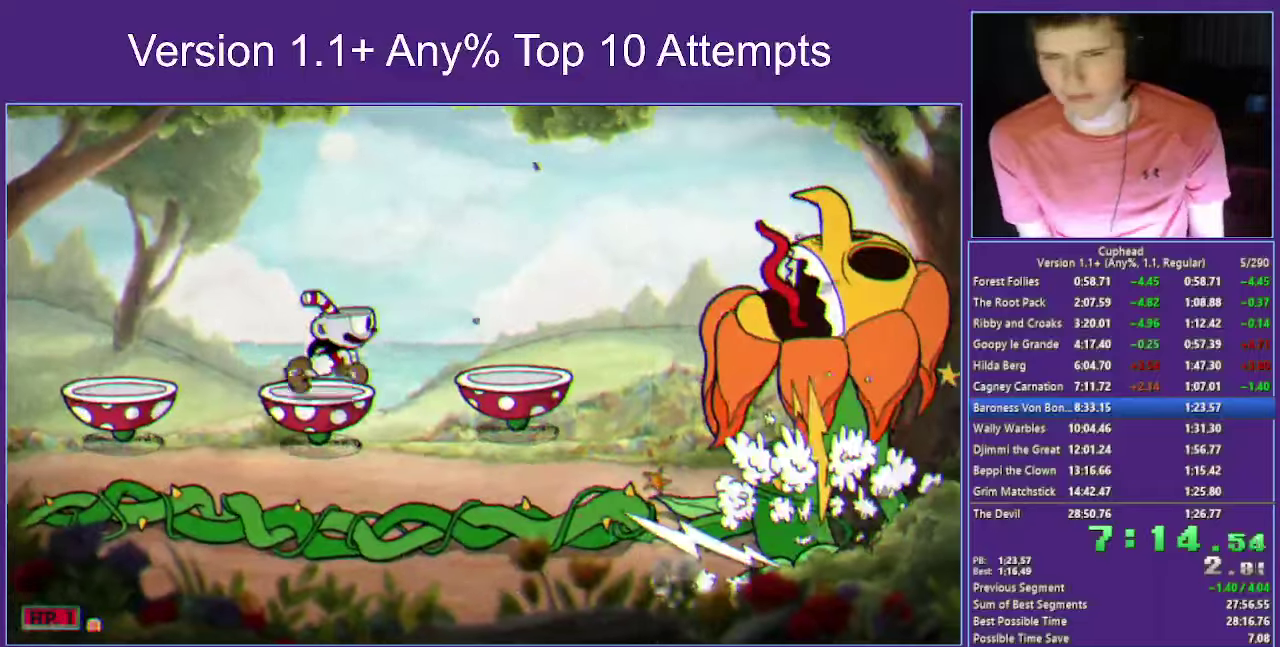
{"buttons": [], "left_stick": "right", "right_stick": "center", "events": []}
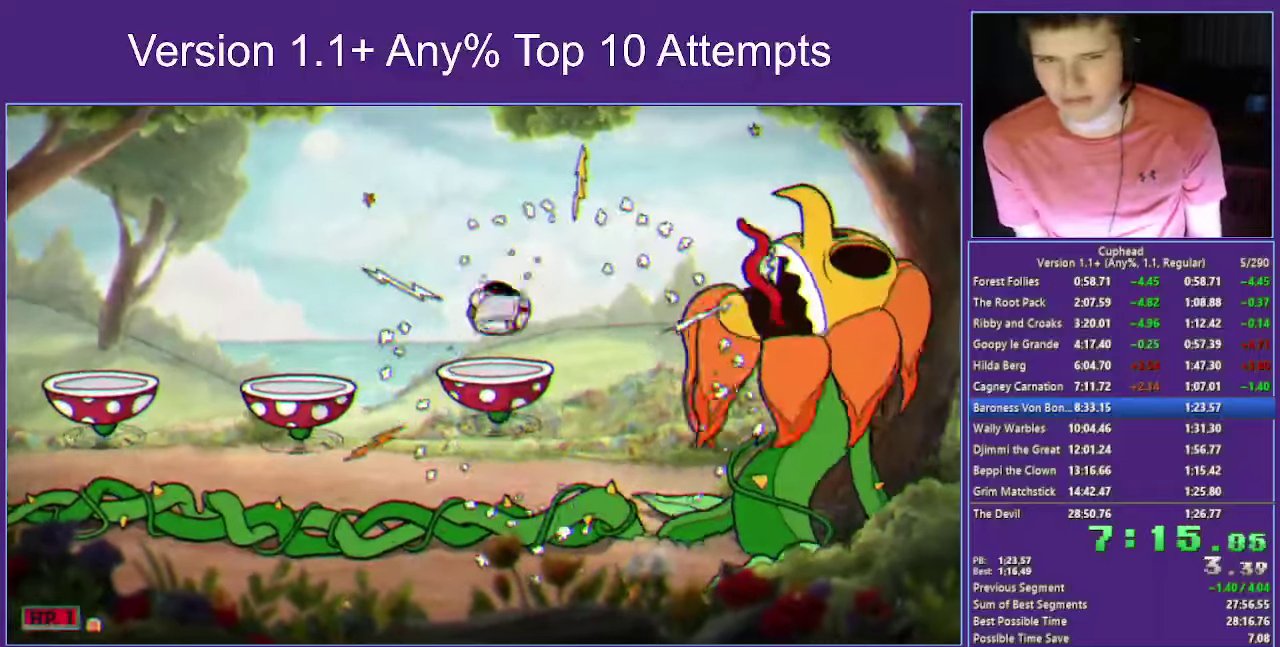
{"buttons": [], "left_stick": "left", "right_stick": "center", "events": [[133, "Y", "down"], [133, "left_stick", "down-left"], [250, "Y", "up"], [250, "left_stick", "left"], [416, "A", "down"], [500, "A", "up"]]}
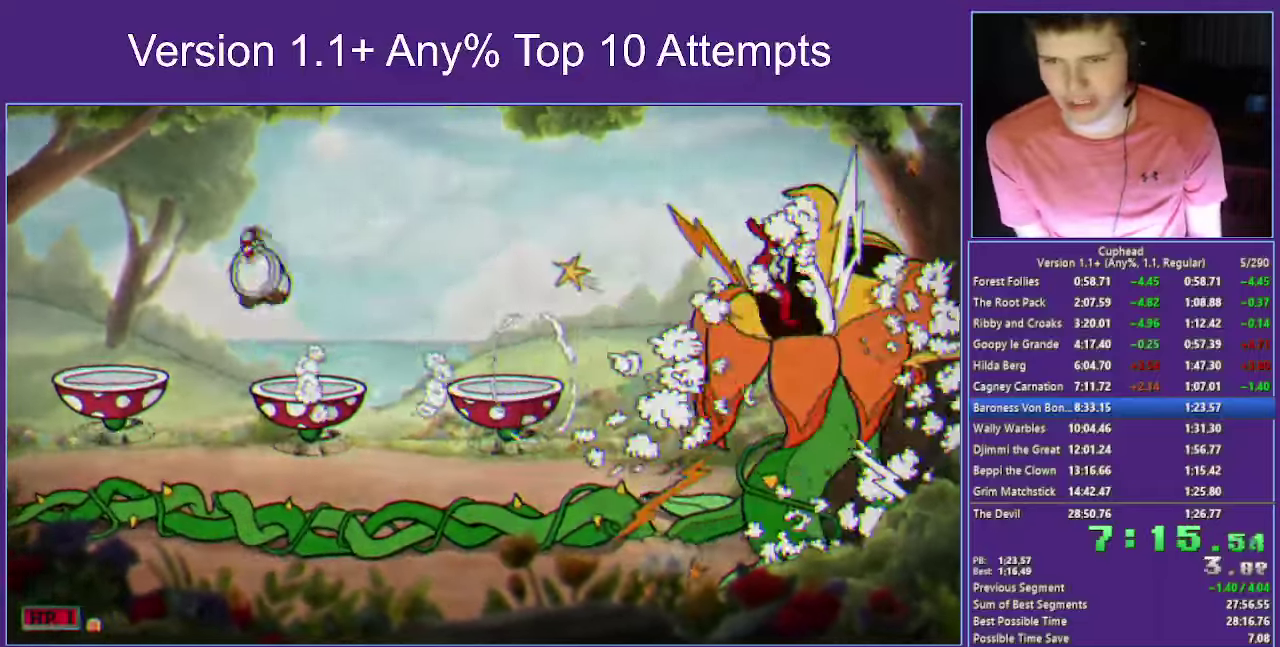
{"buttons": ["Y"], "left_stick": "right", "right_stick": "center", "events": [[483, "Y", "down"], [500, "left_stick", "right"]]}
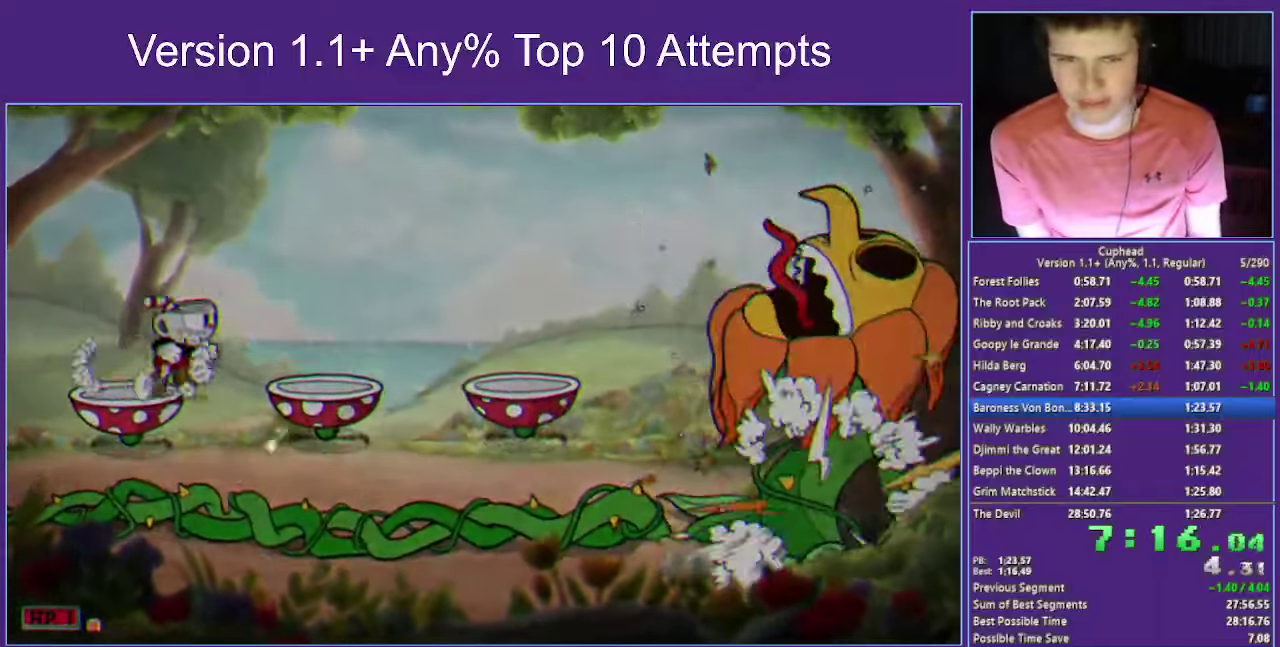
{"buttons": [], "left_stick": "right", "right_stick": "center", "events": [[133, "Y", "up"], [250, "A", "down"], [300, "A", "up"]]}
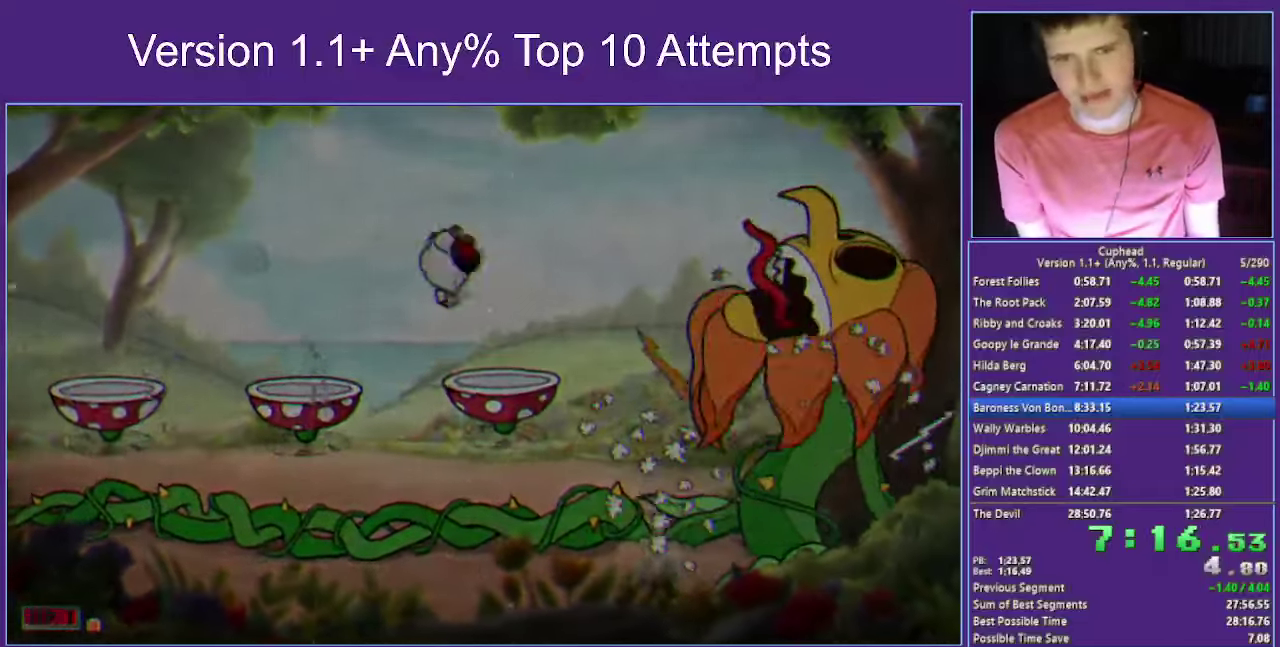
{"buttons": [], "left_stick": "left", "right_stick": "center", "events": [[233, "left_stick", "left"], [266, "Y", "down"], [433, "Y", "up"]]}
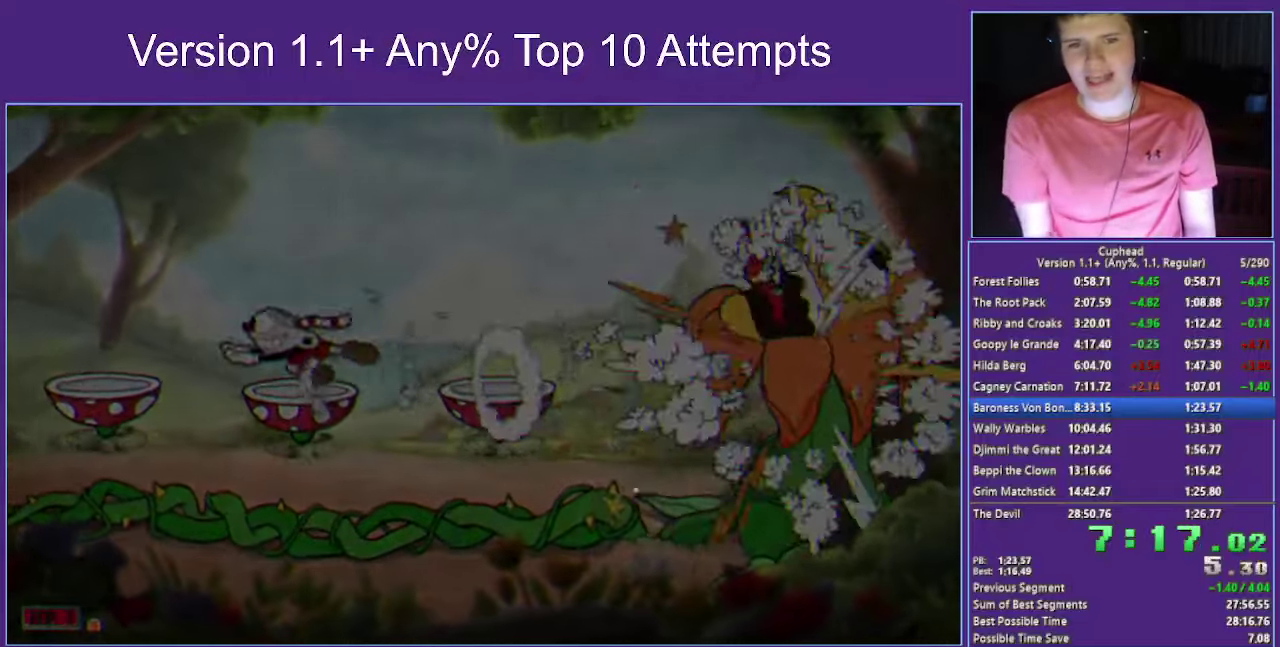
{"buttons": [], "left_stick": "right", "right_stick": "center", "events": [[50, "A", "down"], [133, "A", "up"], [466, "left_stick", "right"]]}
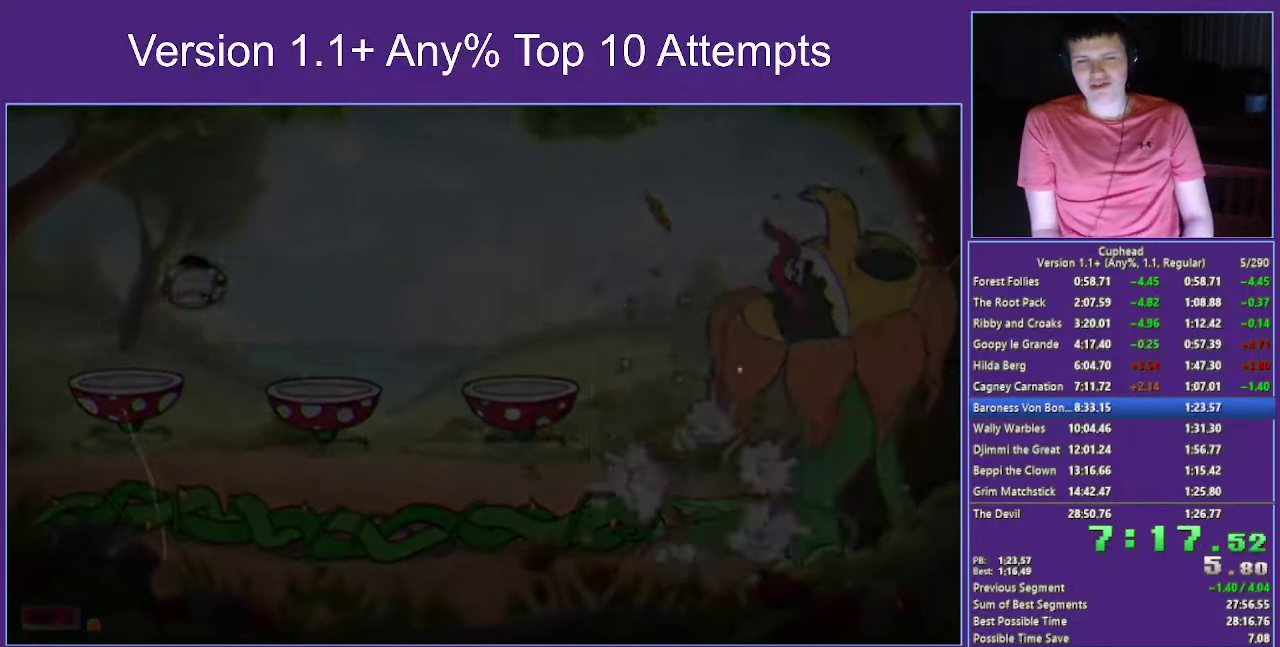
{"buttons": [], "left_stick": "center", "right_stick": "center", "events": [[133, "Y", "down"], [166, "left_stick", "center"], [283, "Y", "up"]]}
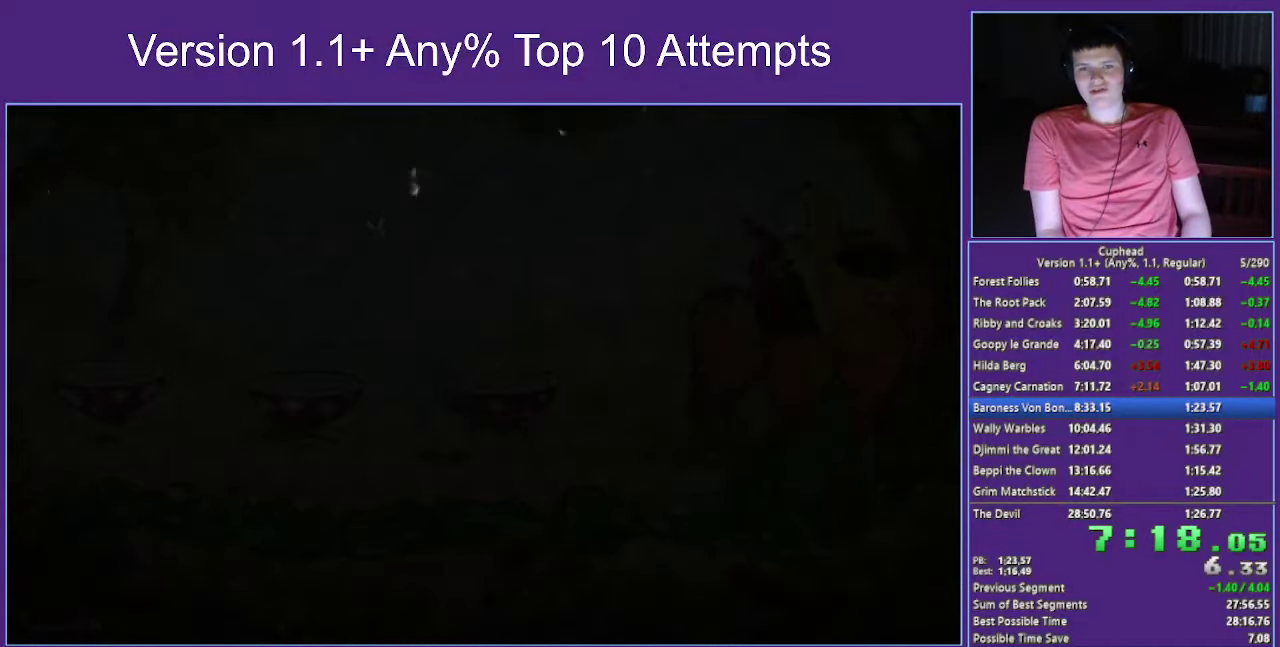
{"buttons": ["A"], "left_stick": "center", "right_stick": "center", "events": [[33, "A", "down"], [116, "A", "up"], [500, "A", "down"]]}
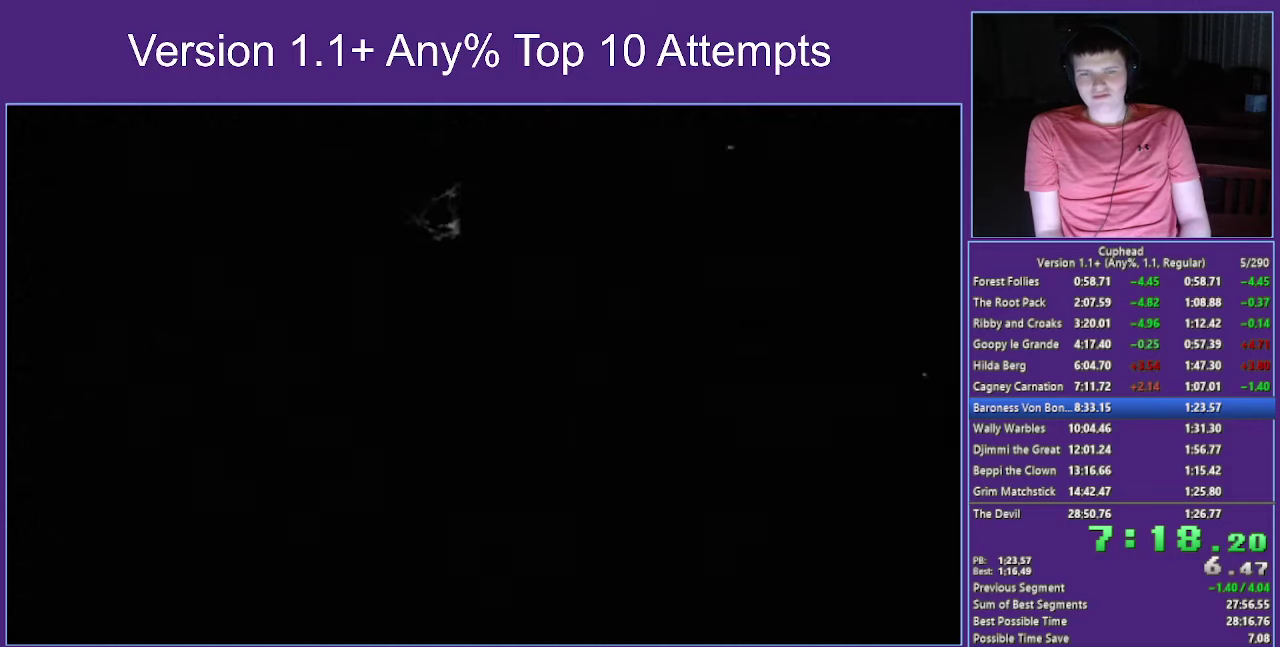
{"buttons": [], "left_stick": "center", "right_stick": "center", "events": [[67, "A", "up"], [150, "A", "down"], [200, "A", "up"], [283, "A", "down"], [350, "A", "up"], [450, "A", "down"], [500, "A", "up"]]}
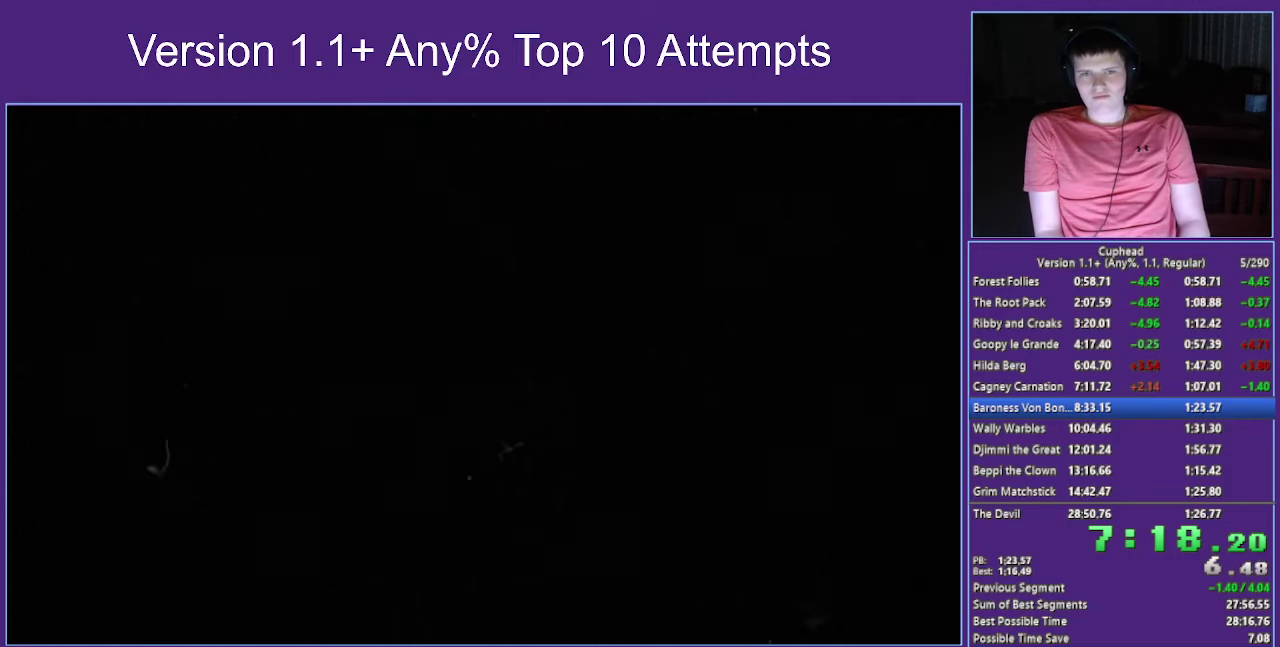
{"buttons": [], "left_stick": "center", "right_stick": "center", "events": [[100, "A", "down"], [167, "A", "up"], [267, "A", "down"], [350, "A", "up"], [417, "A", "down"], [500, "A", "up"]]}
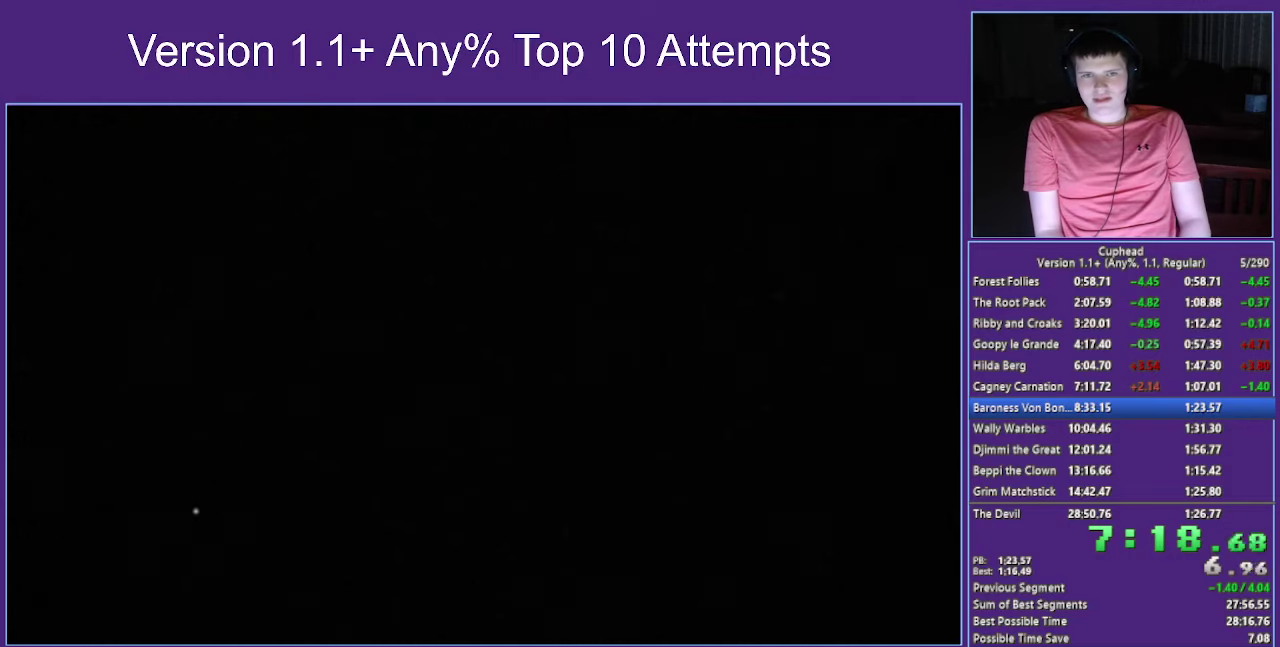
{"buttons": [], "left_stick": "center", "right_stick": "center", "events": [[67, "A", "down"], [167, "A", "up"], [250, "A", "down"], [317, "A", "up"], [400, "A", "down"], [483, "A", "up"]]}
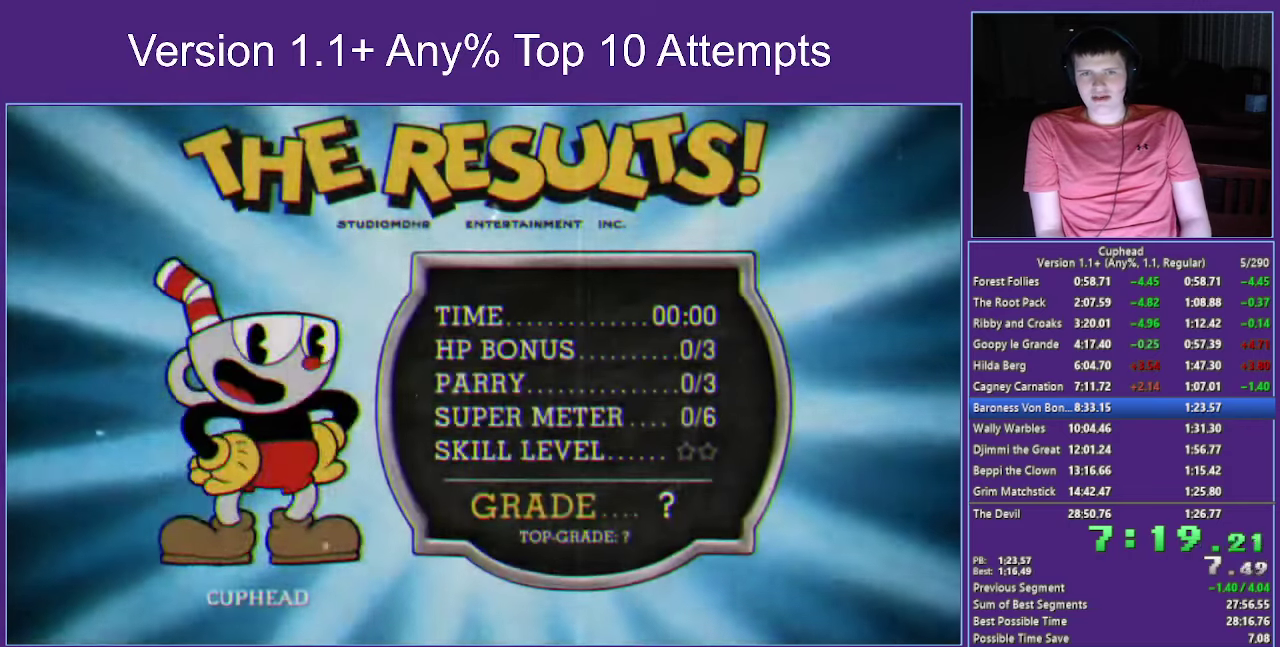
{"buttons": [], "left_stick": "center", "right_stick": "center", "events": [[83, "A", "down"], [150, "A", "up"], [217, "A", "down"], [300, "A", "up"], [383, "A", "down"], [450, "A", "up"]]}
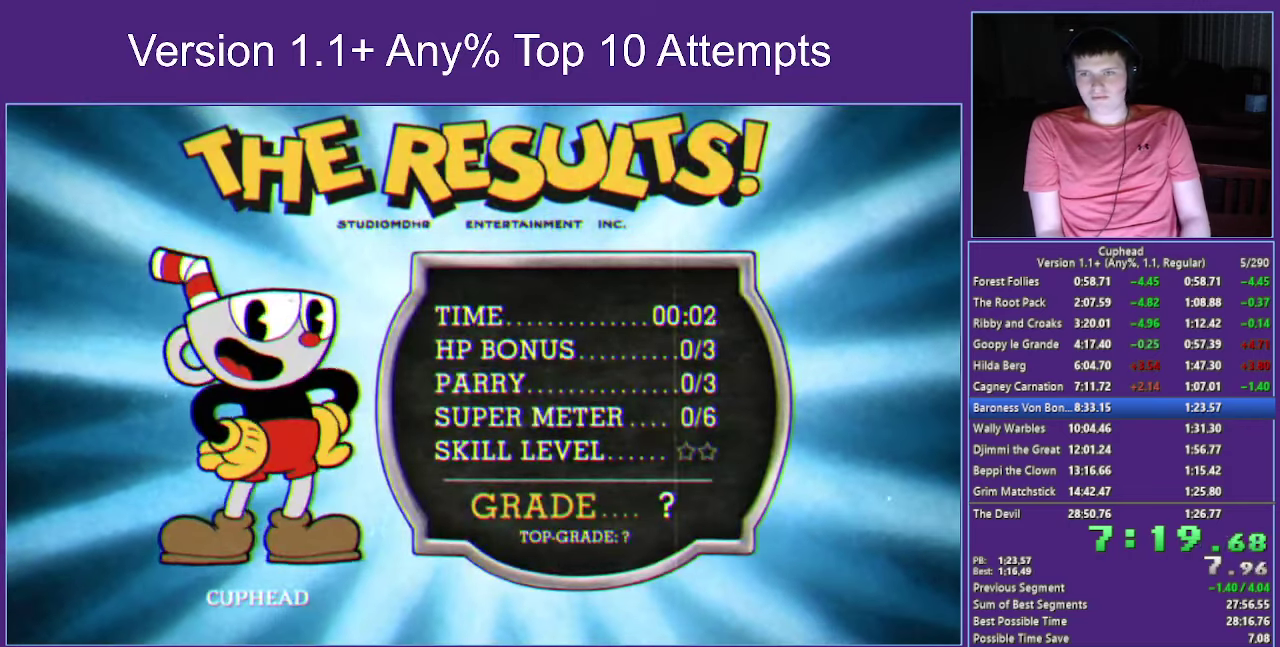
{"buttons": ["A"], "left_stick": "center", "right_stick": "center", "events": [[183, "A", "down"], [250, "A", "up"], [333, "A", "down"], [417, "A", "up"], [500, "A", "down"]]}
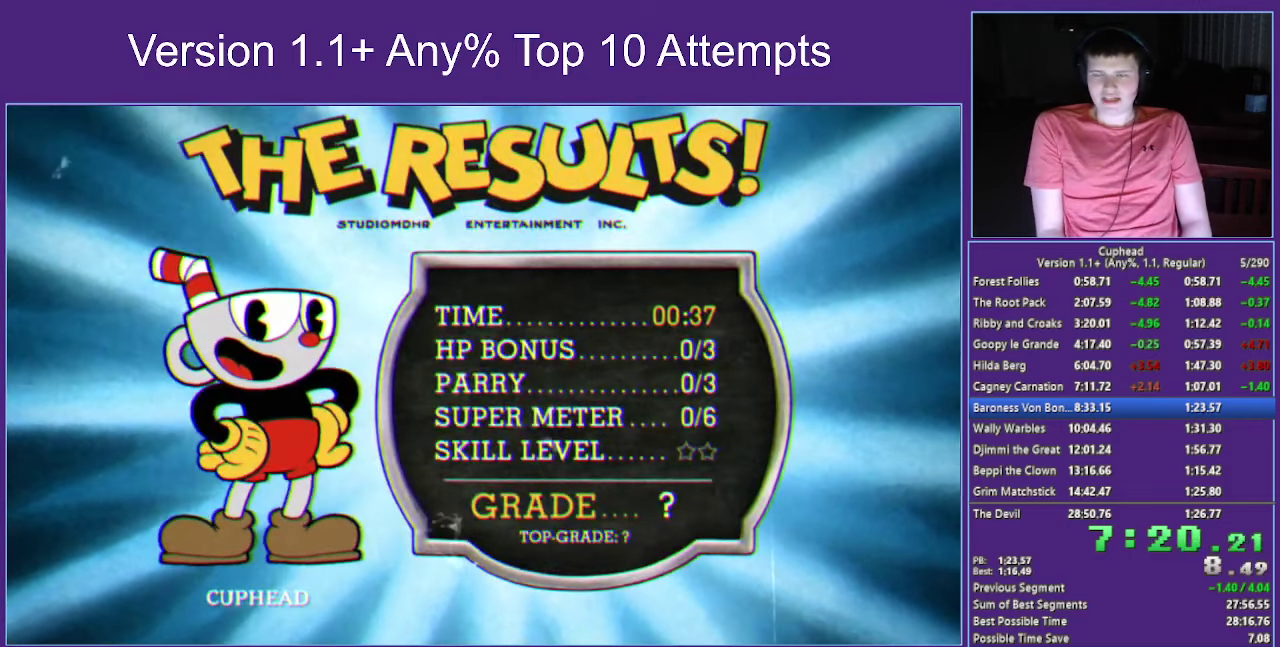
{"buttons": ["A"], "left_stick": "center", "right_stick": "center", "events": [[83, "A", "up"], [150, "A", "down"], [250, "A", "up"], [300, "A", "down"], [383, "A", "up"], [467, "A", "down"]]}
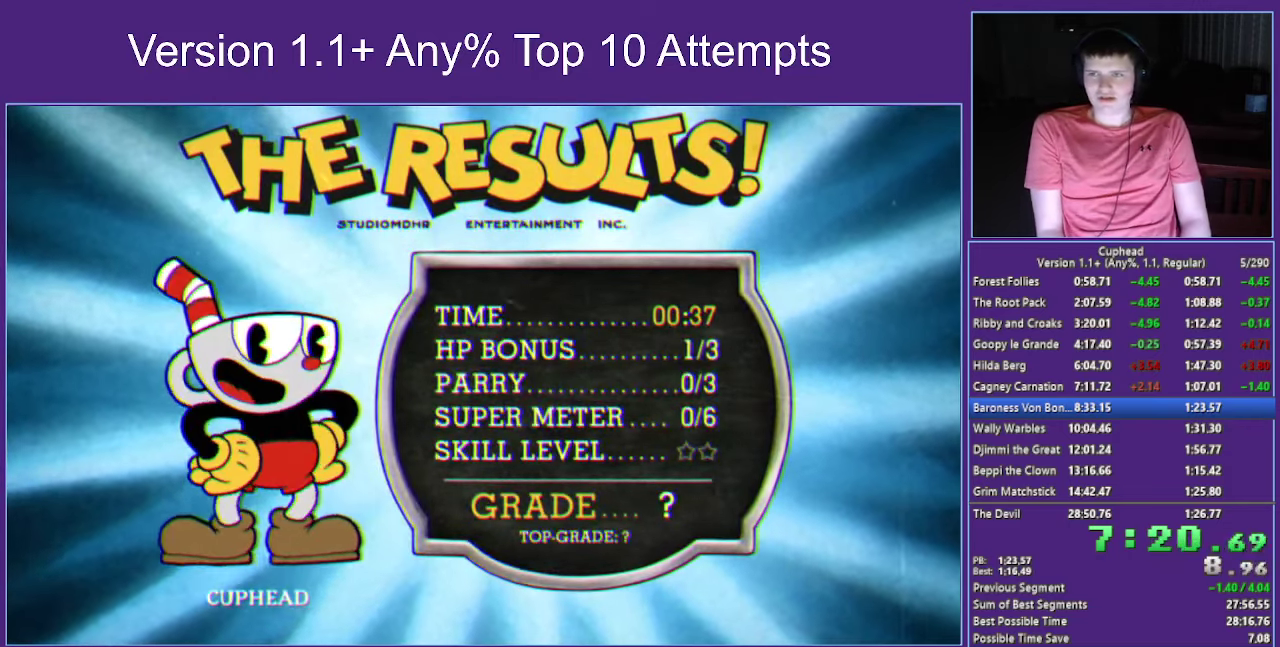
{"buttons": ["A"], "left_stick": "center", "right_stick": "center", "events": [[50, "A", "up"], [100, "A", "down"], [200, "A", "up"], [250, "A", "down"], [333, "A", "up"], [467, "A", "down"]]}
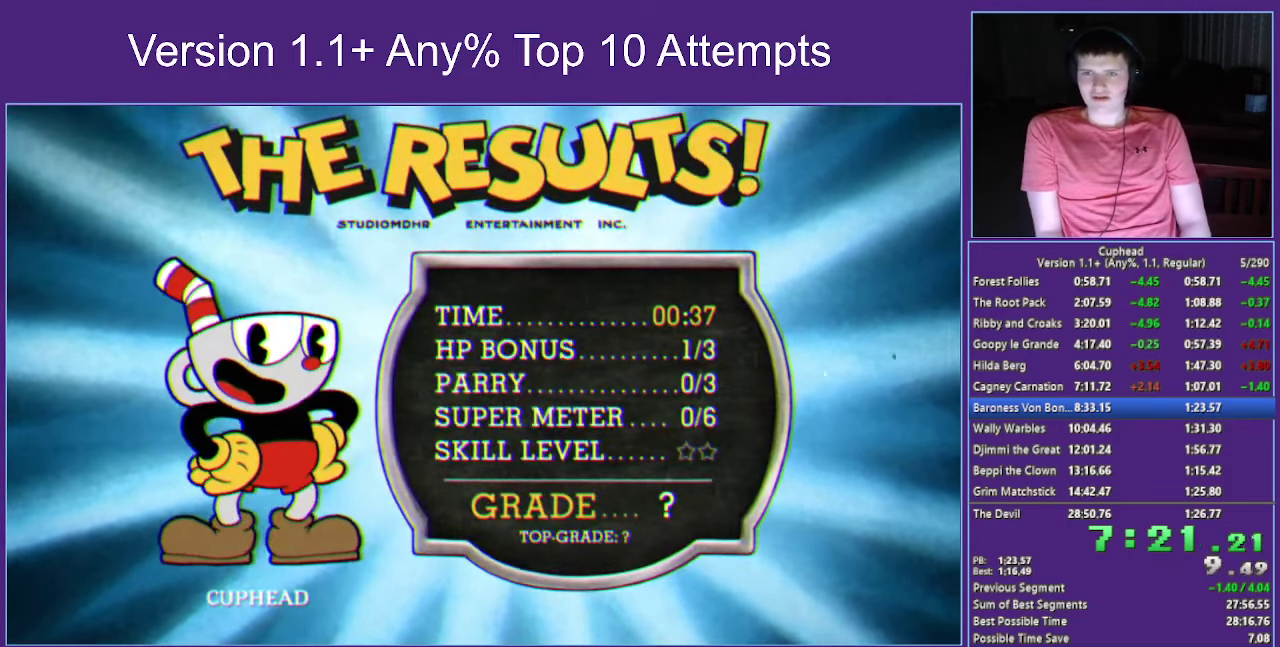
{"buttons": [], "left_stick": "center", "right_stick": "center", "events": [[17, "A", "up"], [83, "A", "down"], [150, "A", "up"], [250, "A", "down"], [317, "A", "up"], [384, "A", "down"], [467, "A", "up"]]}
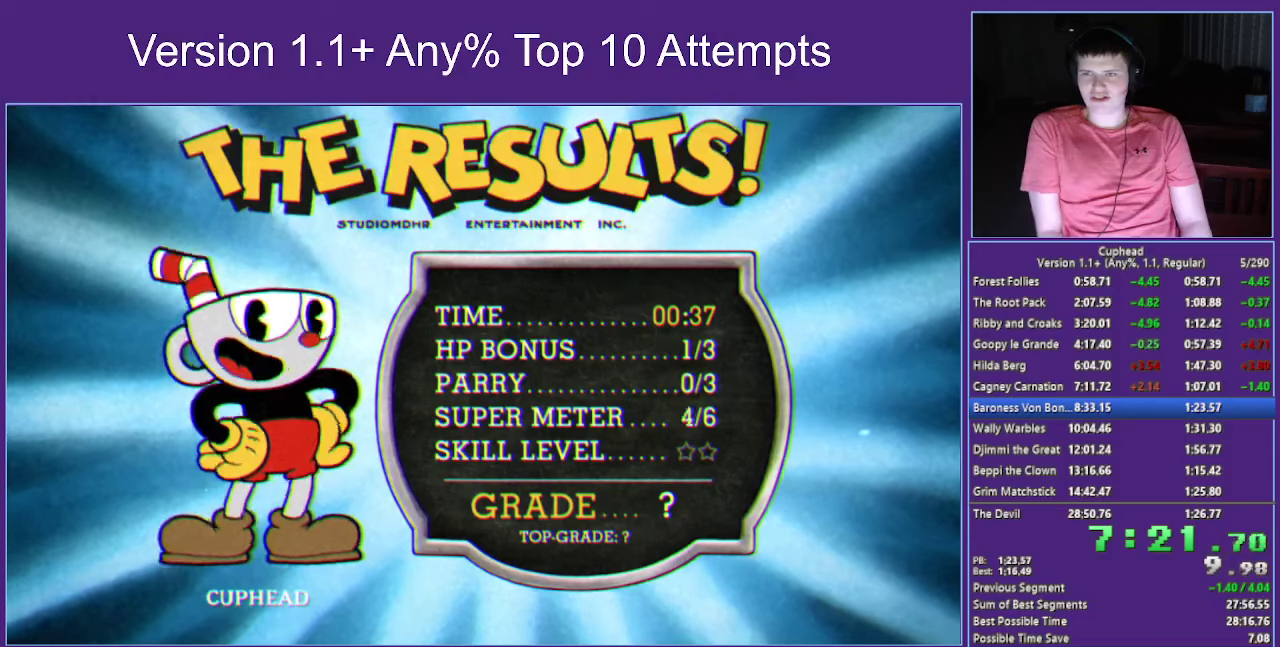
{"buttons": [], "left_stick": "center", "right_stick": "center", "events": [[34, "A", "down"], [117, "A", "up"], [217, "A", "down"], [284, "A", "up"], [367, "A", "down"], [450, "A", "up"]]}
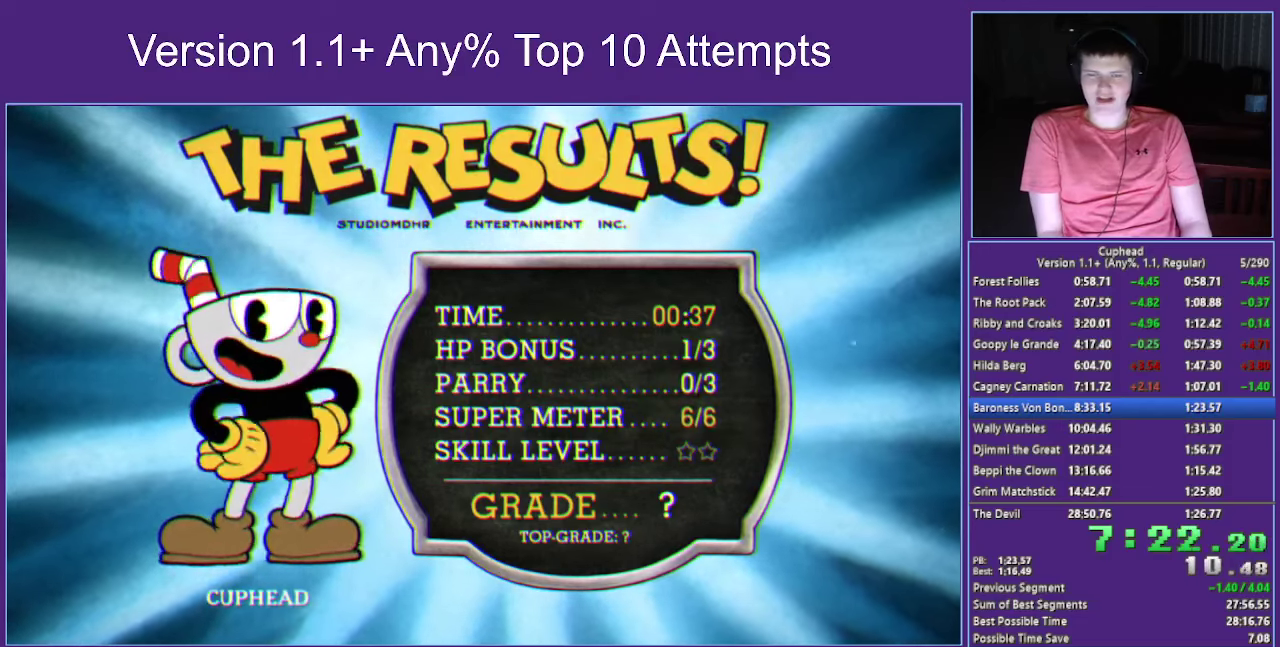
{"buttons": [], "left_stick": "center", "right_stick": "center", "events": [[34, "A", "down"], [117, "A", "up"], [200, "A", "down"], [267, "A", "up"], [350, "A", "down"], [417, "A", "up"]]}
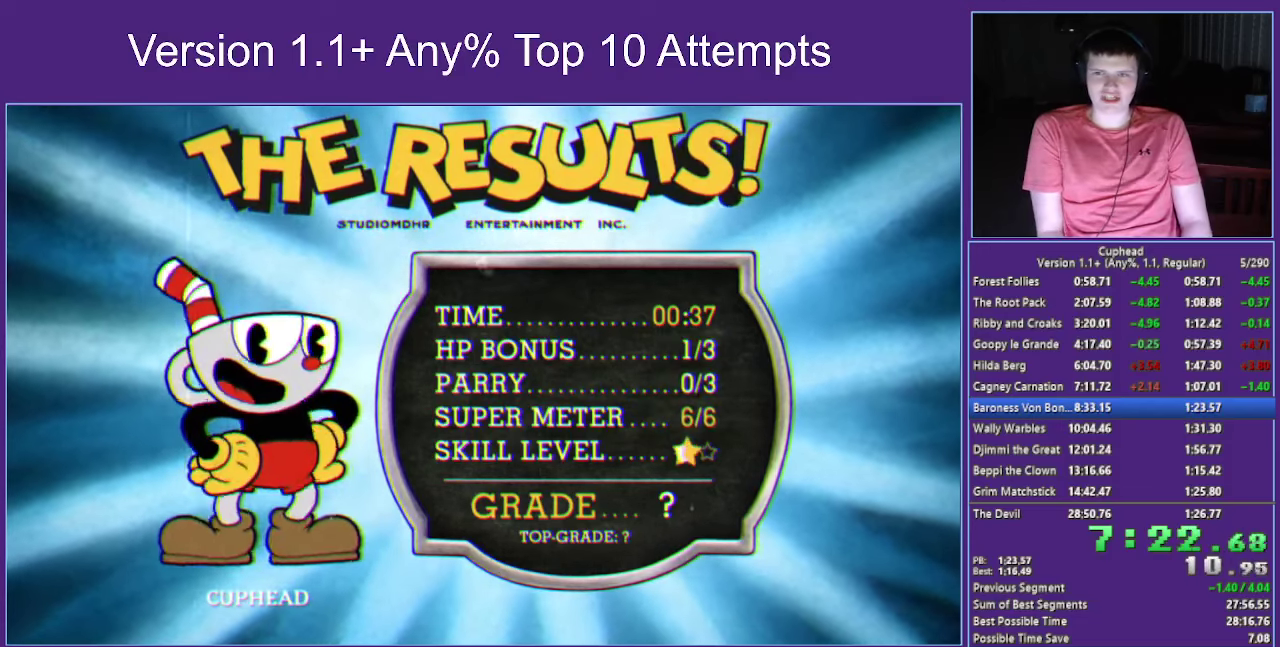
{"buttons": ["A"], "left_stick": "center", "right_stick": "center", "events": [[17, "A", "down"], [84, "A", "up"], [167, "A", "down"], [217, "A", "up"], [317, "A", "down"], [400, "A", "up"], [500, "A", "down"]]}
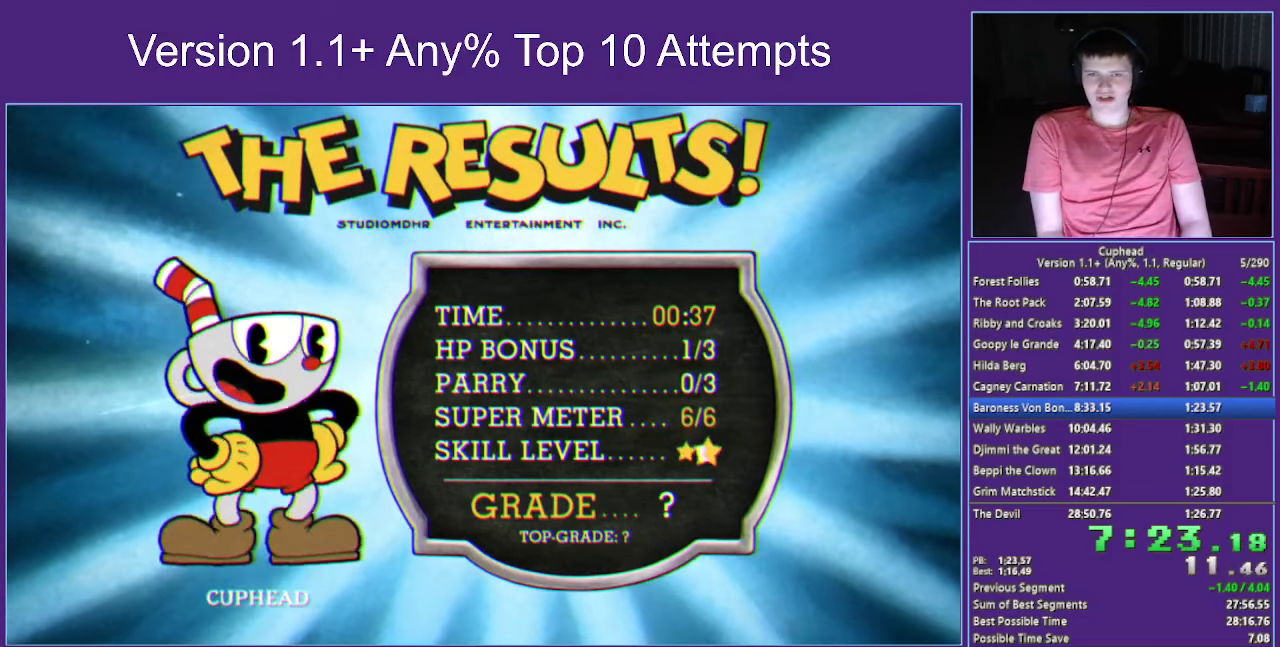
{"buttons": ["A"], "left_stick": "center", "right_stick": "center", "events": [[67, "A", "up"], [167, "A", "down"], [234, "A", "up"], [334, "A", "down"], [400, "A", "up"], [500, "A", "down"]]}
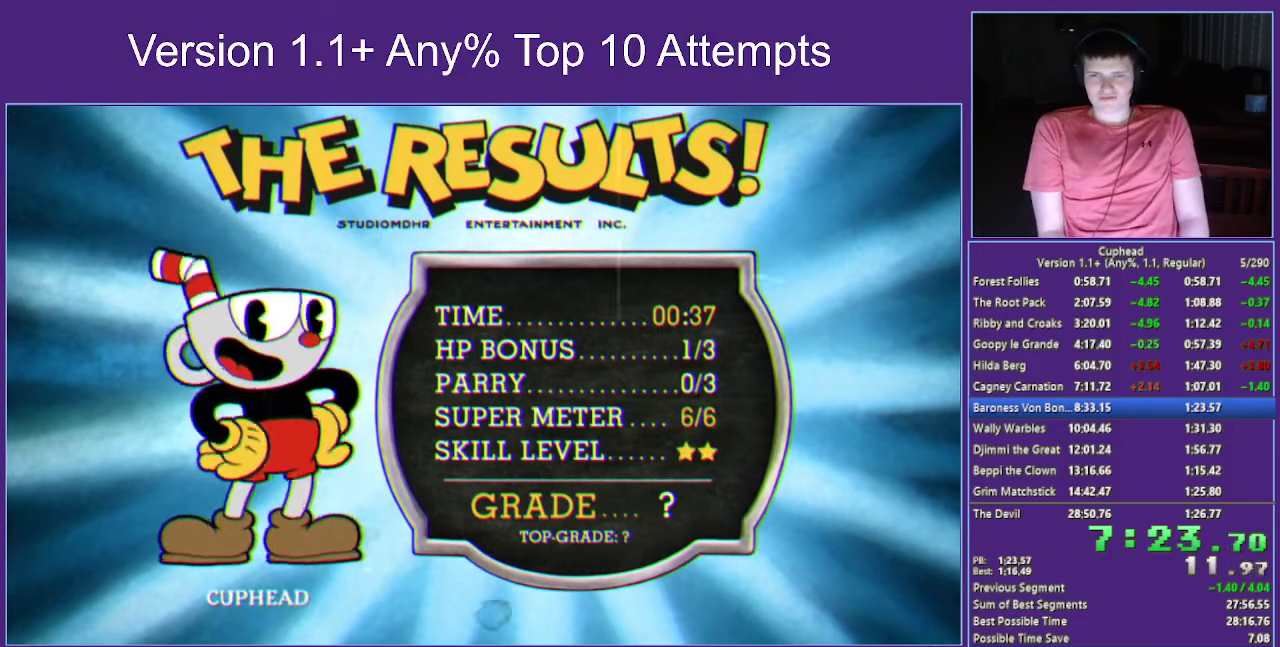
{"buttons": ["A"], "left_stick": "center", "right_stick": "center", "events": [[67, "A", "up"], [167, "A", "down"], [234, "A", "up"], [317, "A", "down"], [384, "A", "up"], [484, "A", "down"]]}